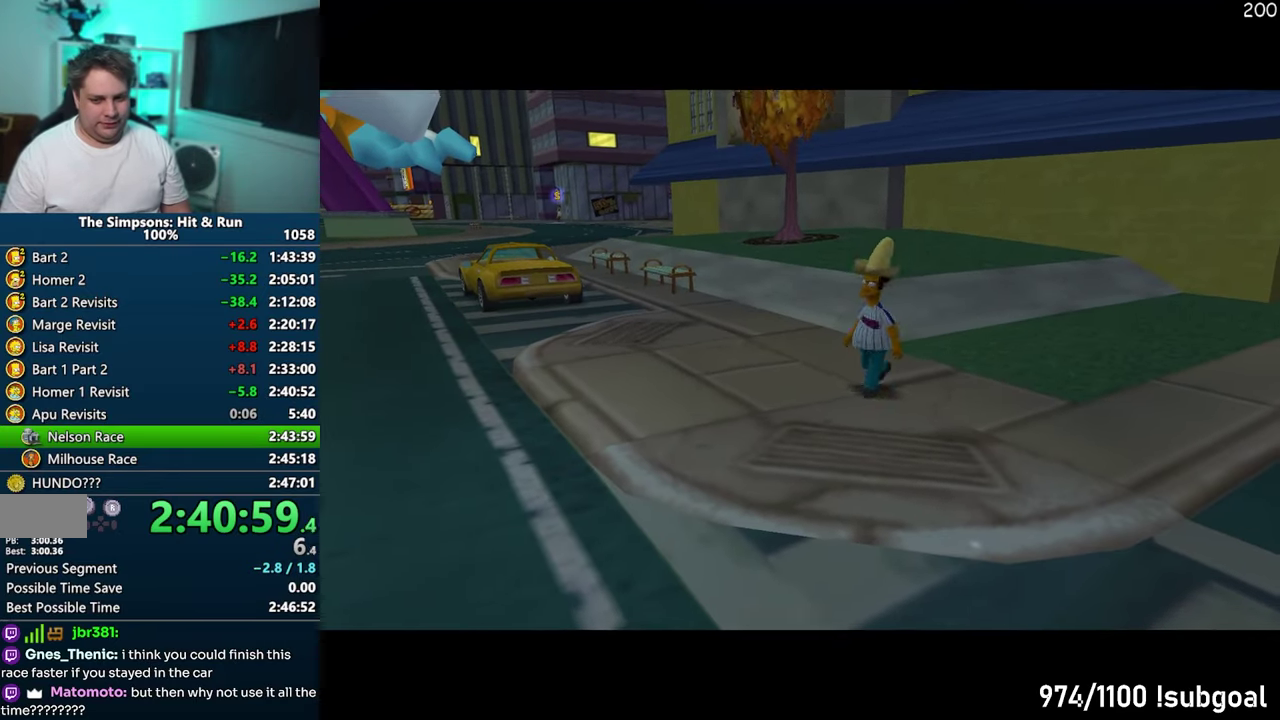
Gameplay with a controller (PlayStation layout); each line is a JSON object with the inputs held at the frame after it. "events" lists button and stick changes between this image and that frame as [ms after this image, input, new state], when the widget could be followed in between. Not read: DPAD_DOWN DPAD_LEFT DPAD_RIGHT DPAD_UP L3 R3.
{"buttons": ["SQUARE"], "events": [[233, "SQUARE", "down"]]}
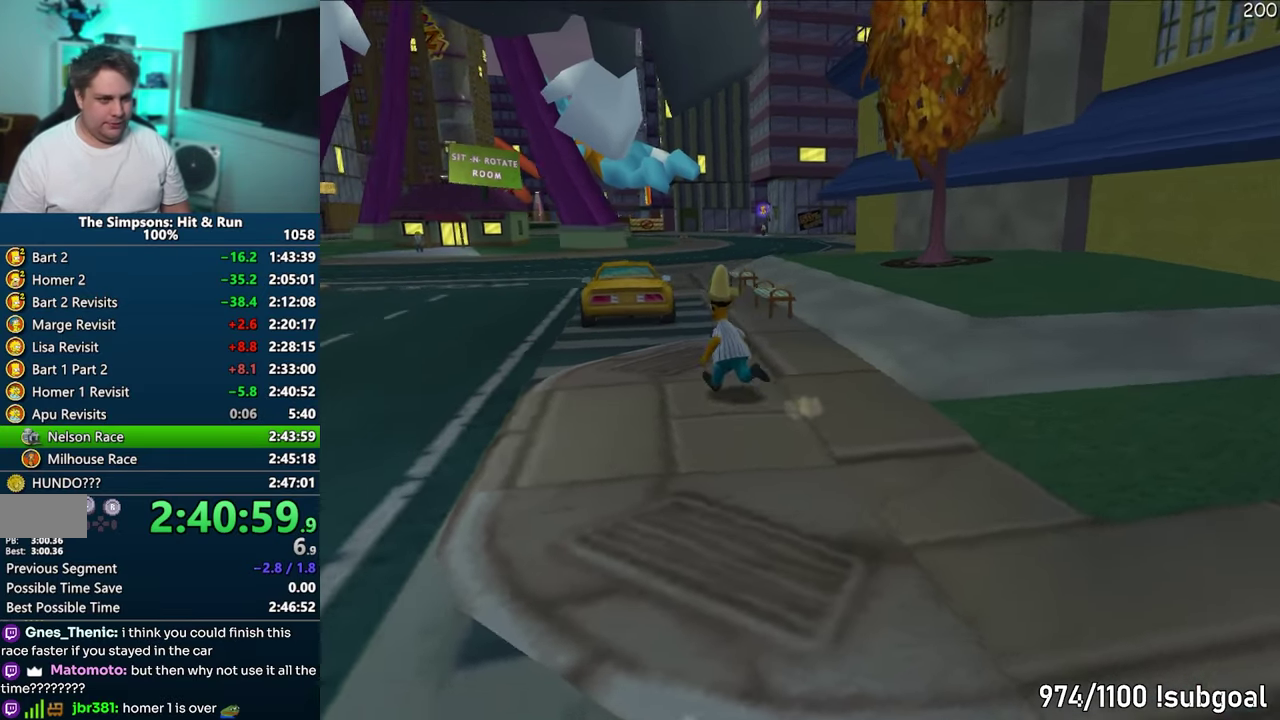
{"buttons": ["SQUARE"], "events": []}
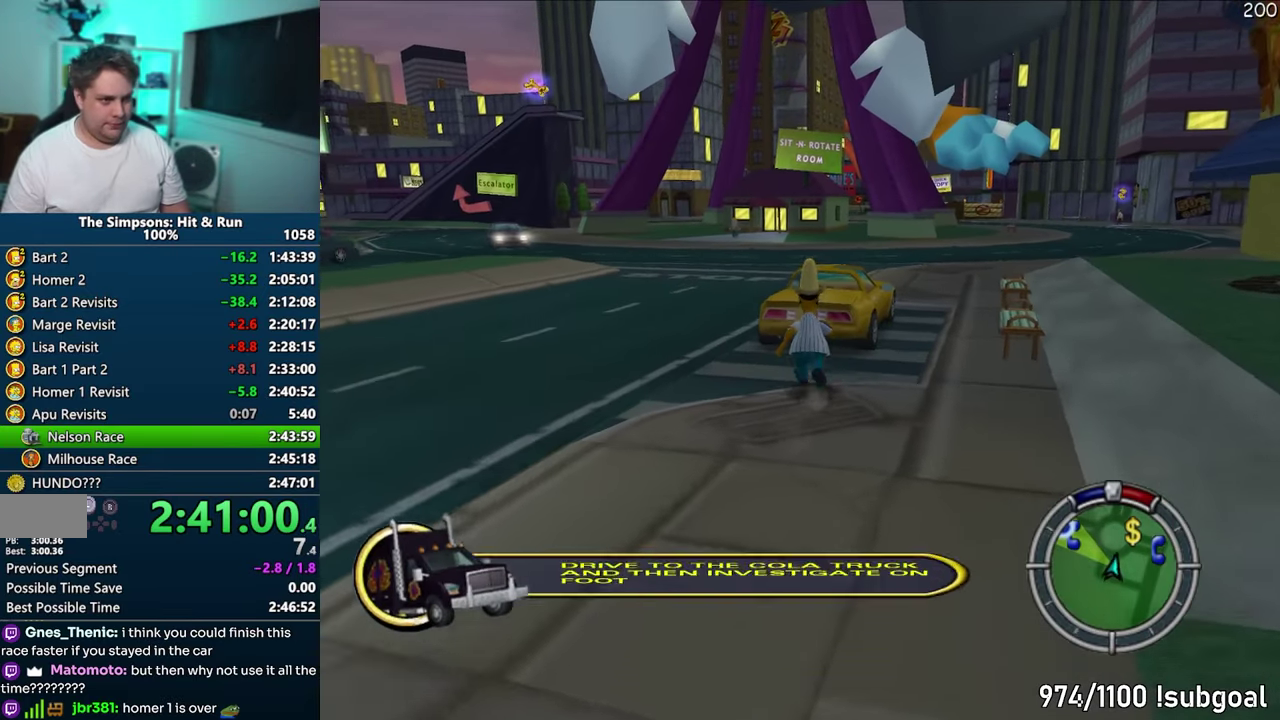
{"buttons": [], "events": [[100, "CIRCLE", "down"], [167, "CIRCLE", "up"], [167, "SQUARE", "up"]]}
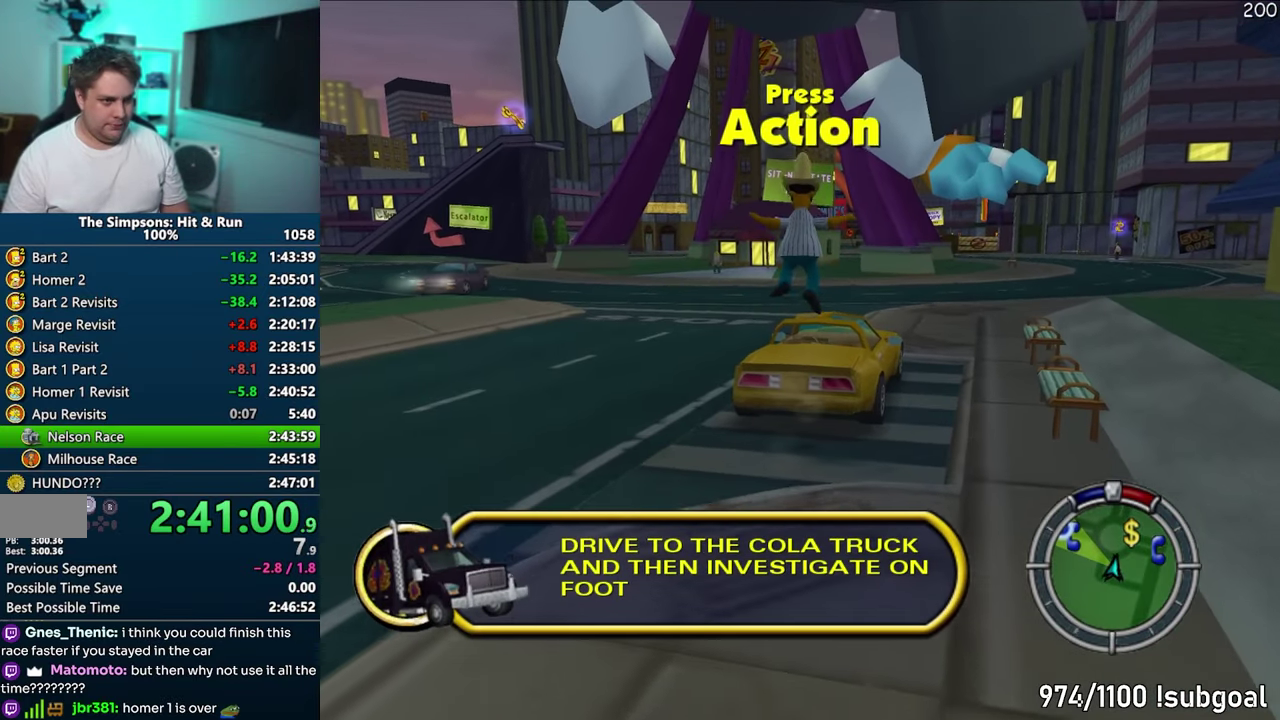
{"buttons": ["CROSS", "R1"], "events": [[250, "R2", "down"], [317, "R2", "up"], [400, "CROSS", "down"], [417, "R1", "down"]]}
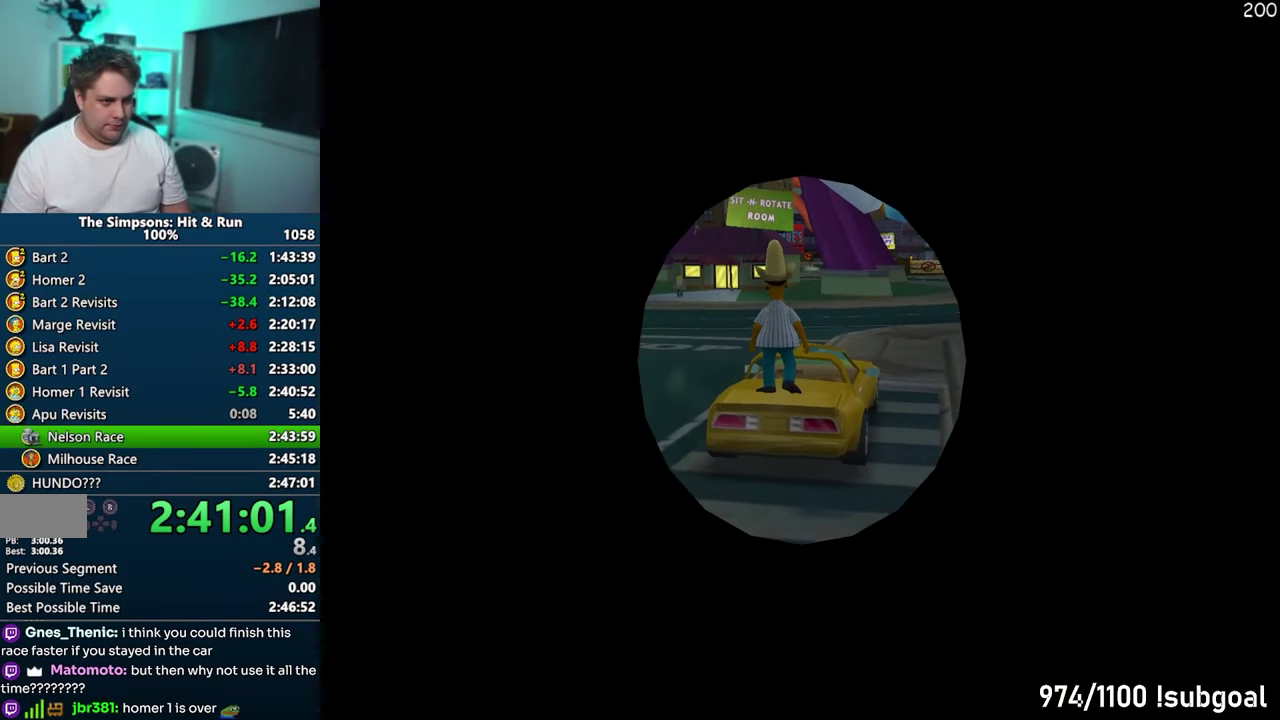
{"buttons": ["CROSS"], "events": [[417, "R1", "up"]]}
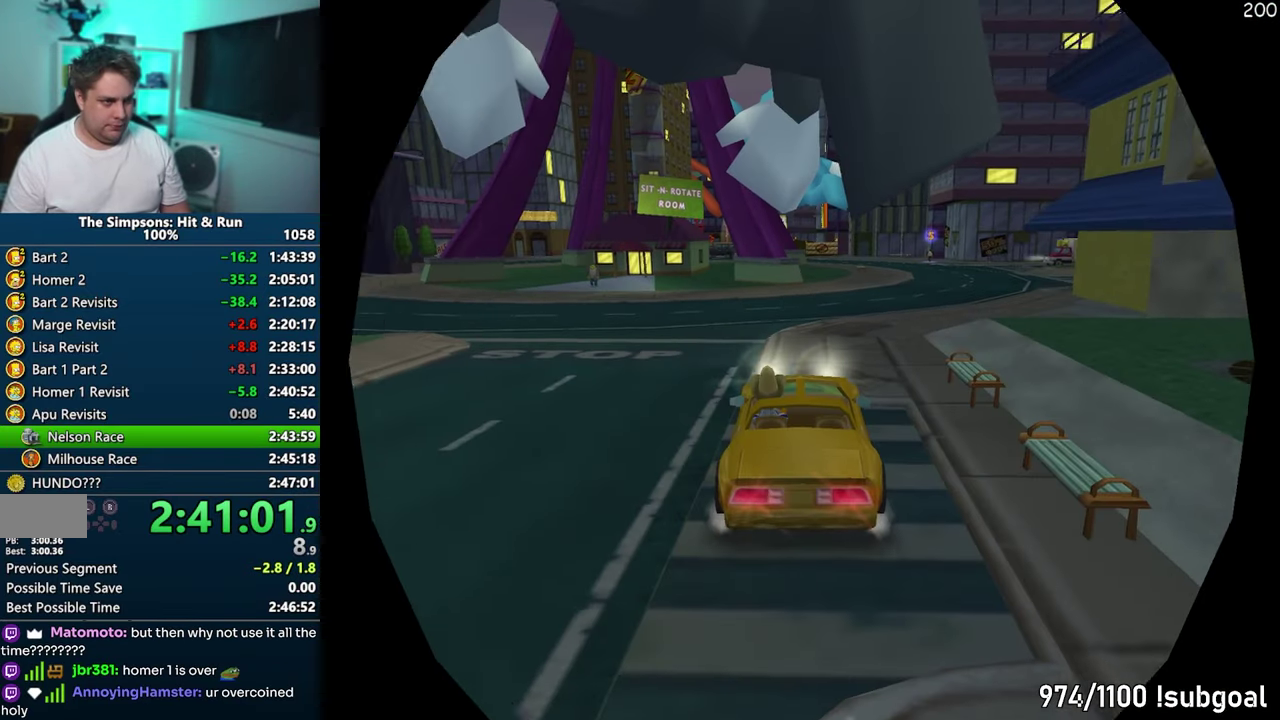
{"buttons": ["CROSS"], "events": []}
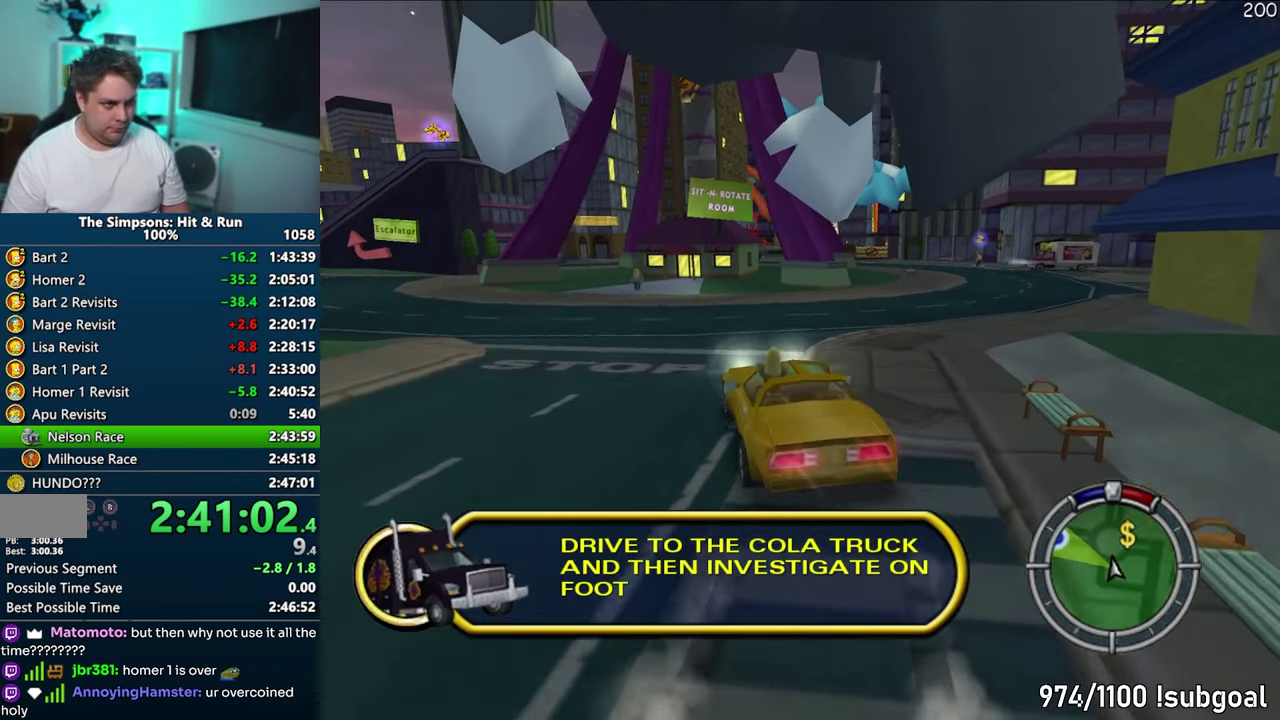
{"buttons": ["CROSS"], "events": []}
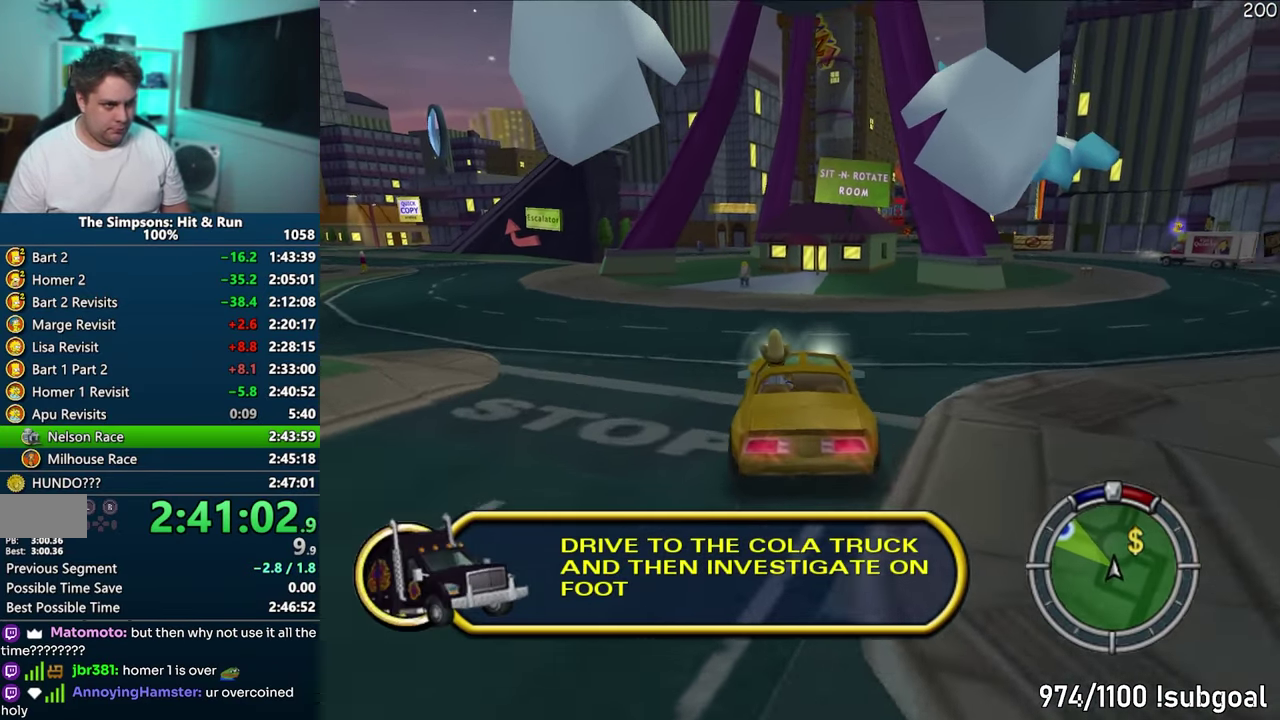
{"buttons": ["CROSS"], "events": []}
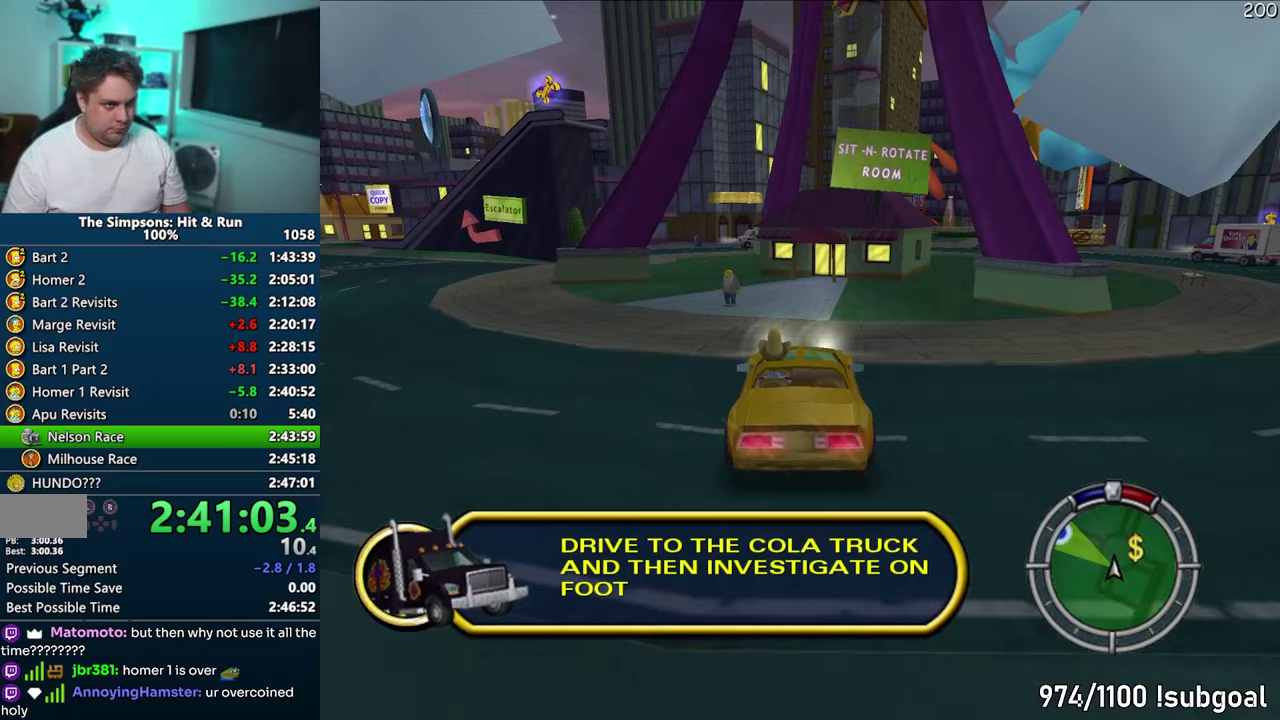
{"buttons": ["CROSS"], "events": []}
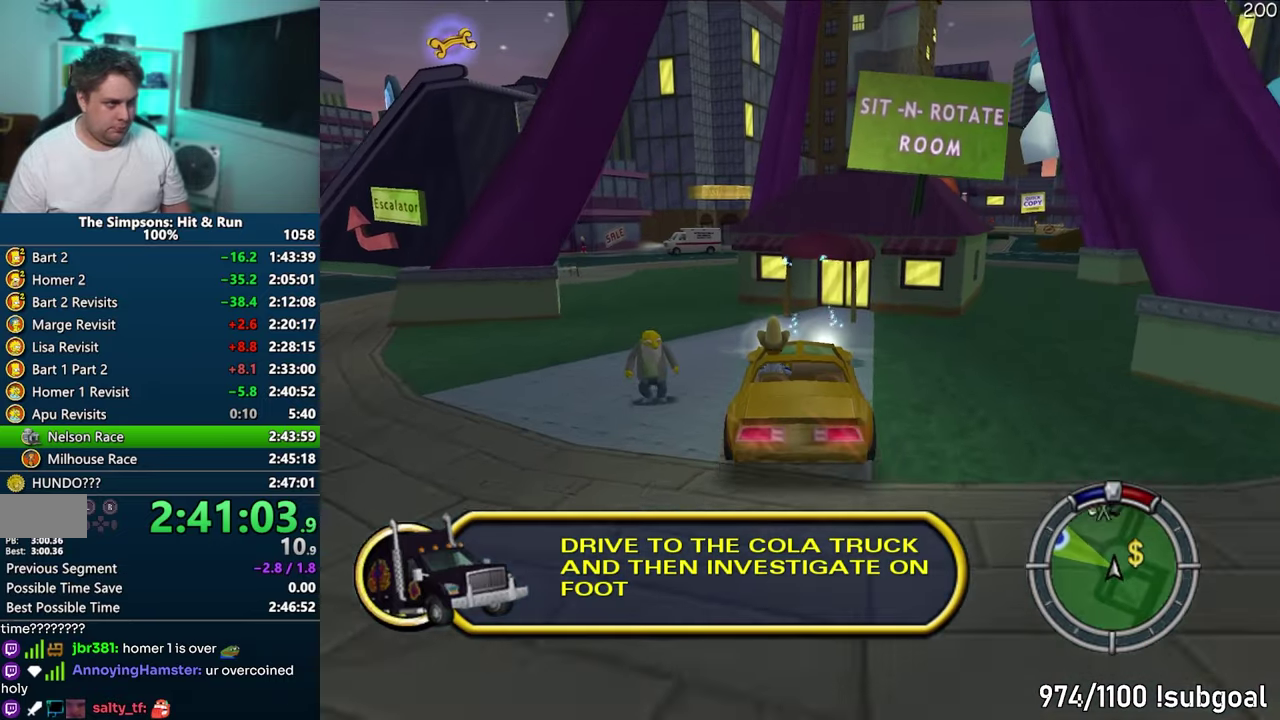
{"buttons": ["CROSS", "L2"], "events": [[50, "L2", "down"], [183, "L2", "up"], [400, "L2", "down"]]}
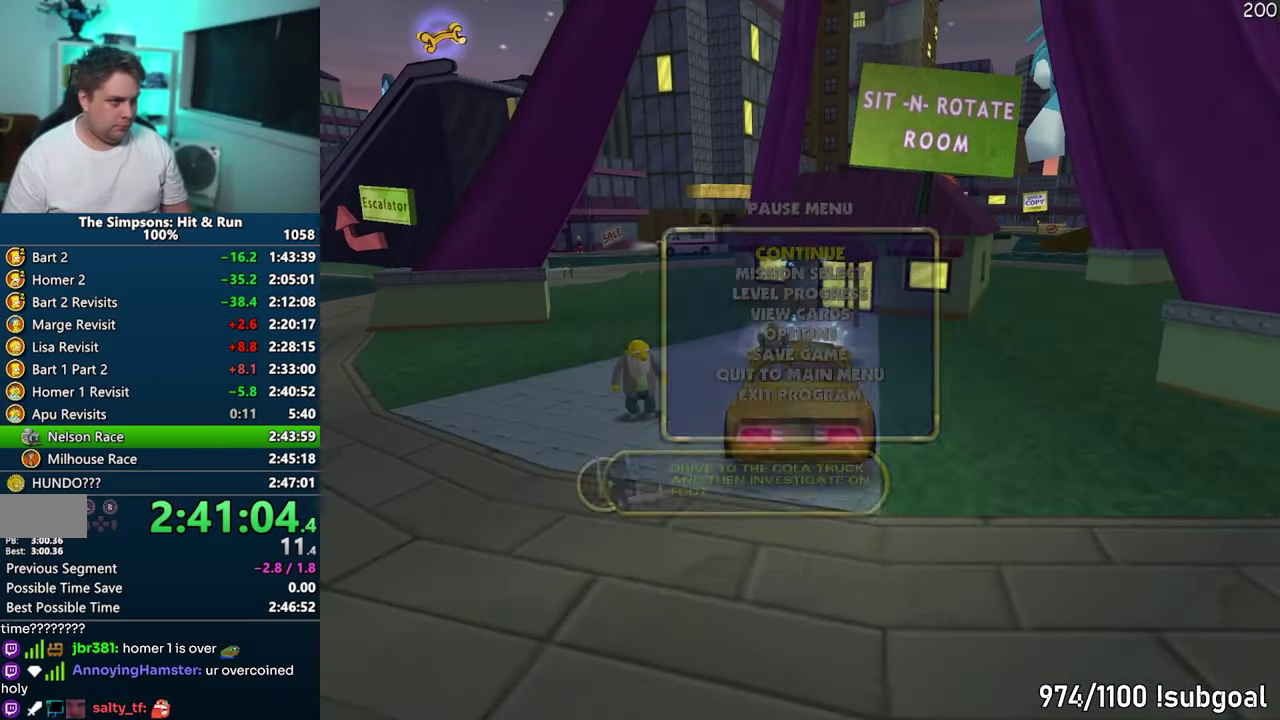
{"buttons": ["CIRCLE"], "events": [[17, "L2", "up"], [417, "CROSS", "up"], [483, "CIRCLE", "down"]]}
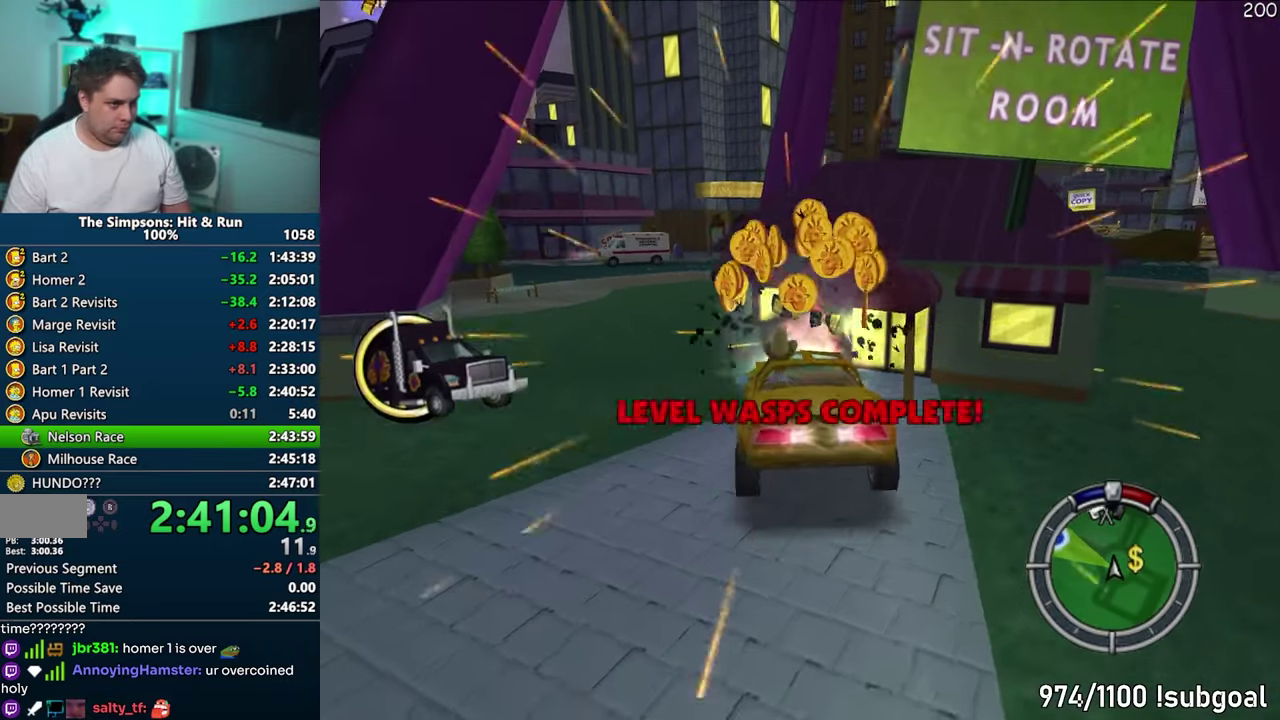
{"buttons": ["CIRCLE"], "events": []}
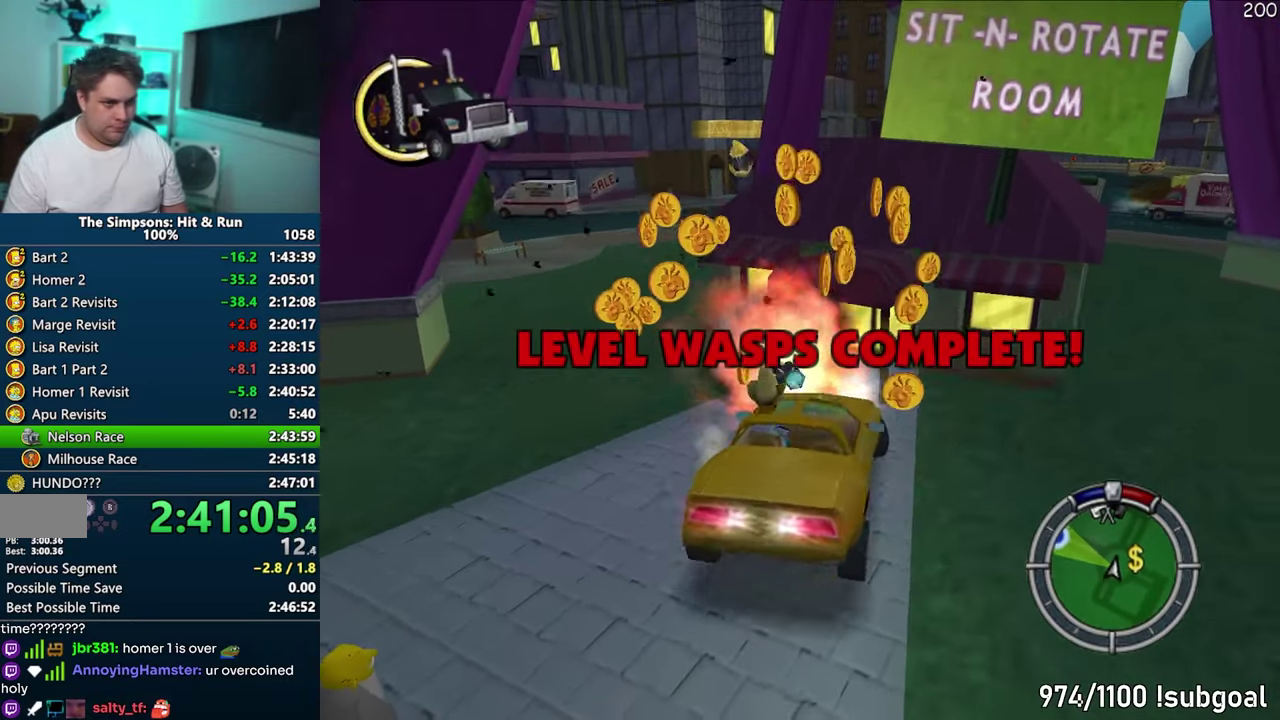
{"buttons": ["CROSS", "R1"], "events": [[67, "CIRCLE", "up"], [100, "CROSS", "down"], [100, "R1", "down"]]}
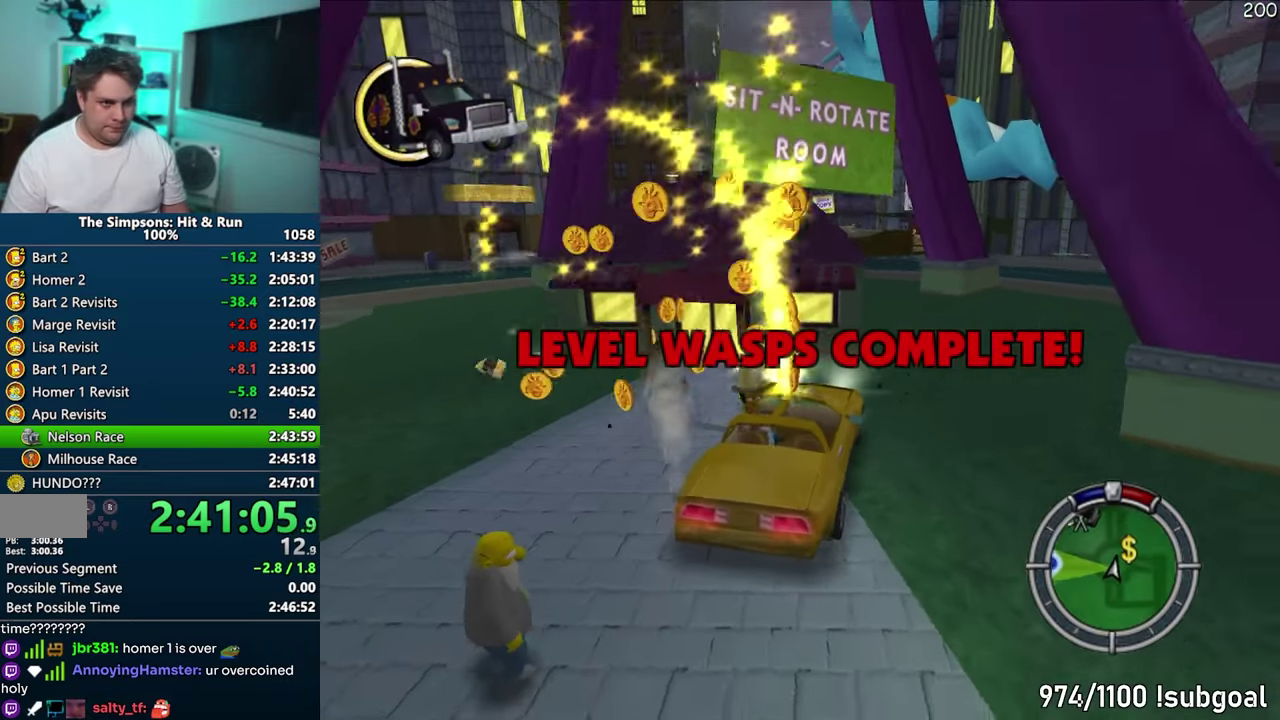
{"buttons": ["CROSS"], "events": [[50, "R1", "up"]]}
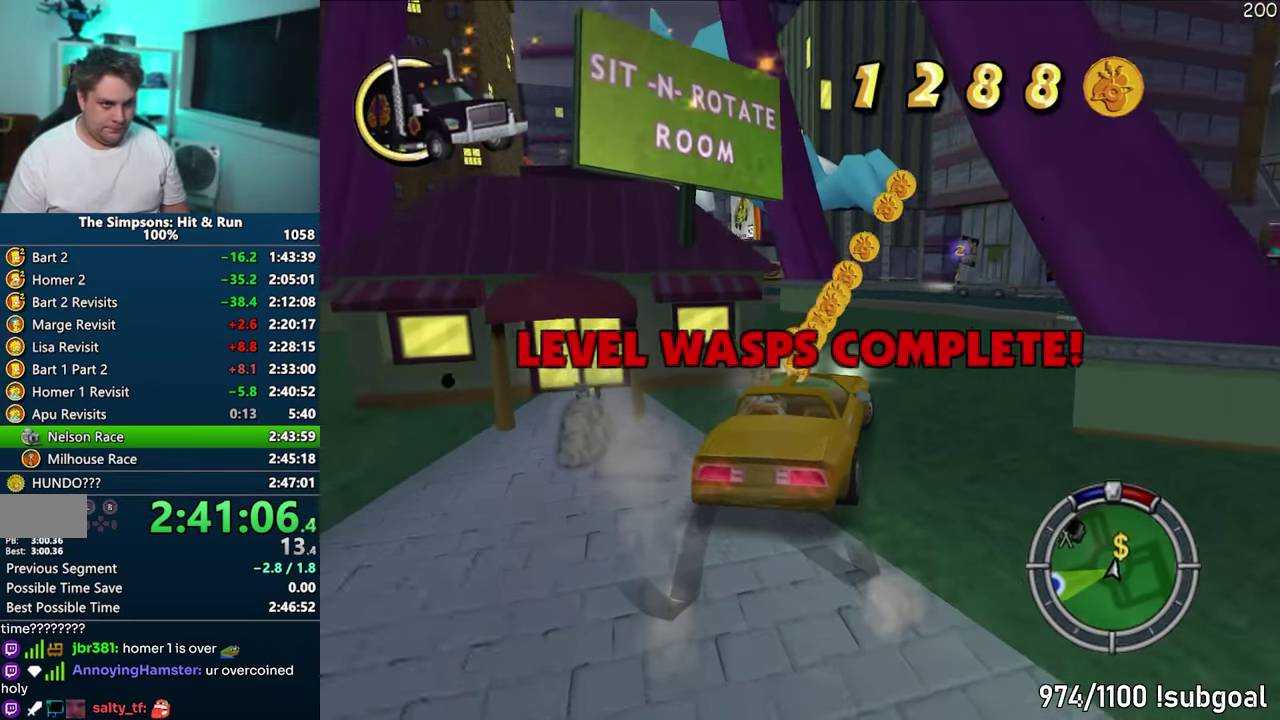
{"buttons": ["CROSS"], "events": []}
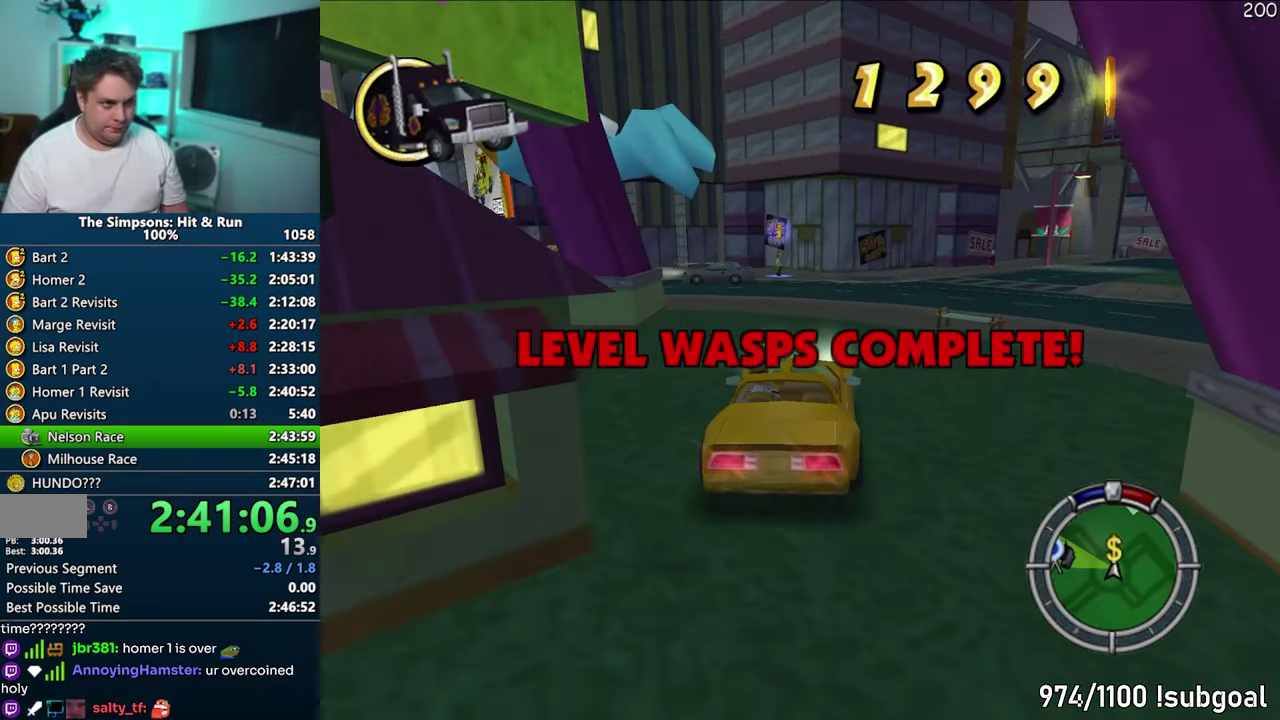
{"buttons": ["CROSS"], "events": []}
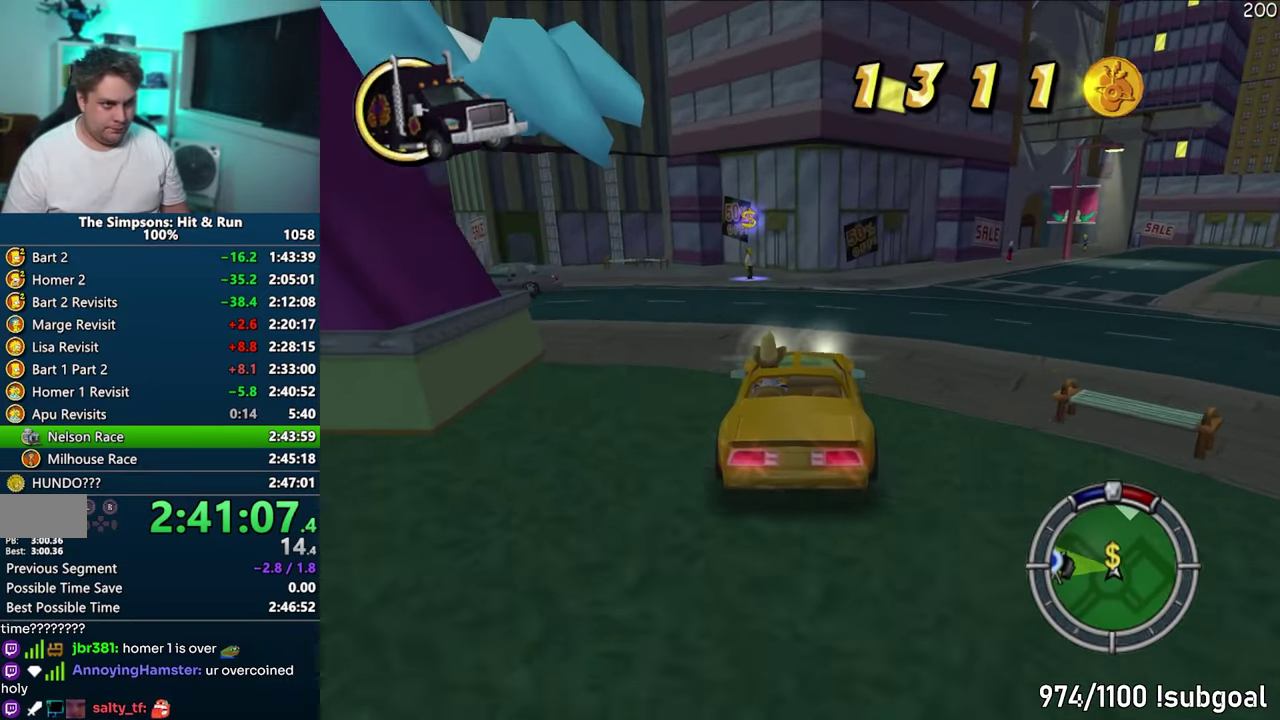
{"buttons": [], "events": [[350, "CROSS", "up"]]}